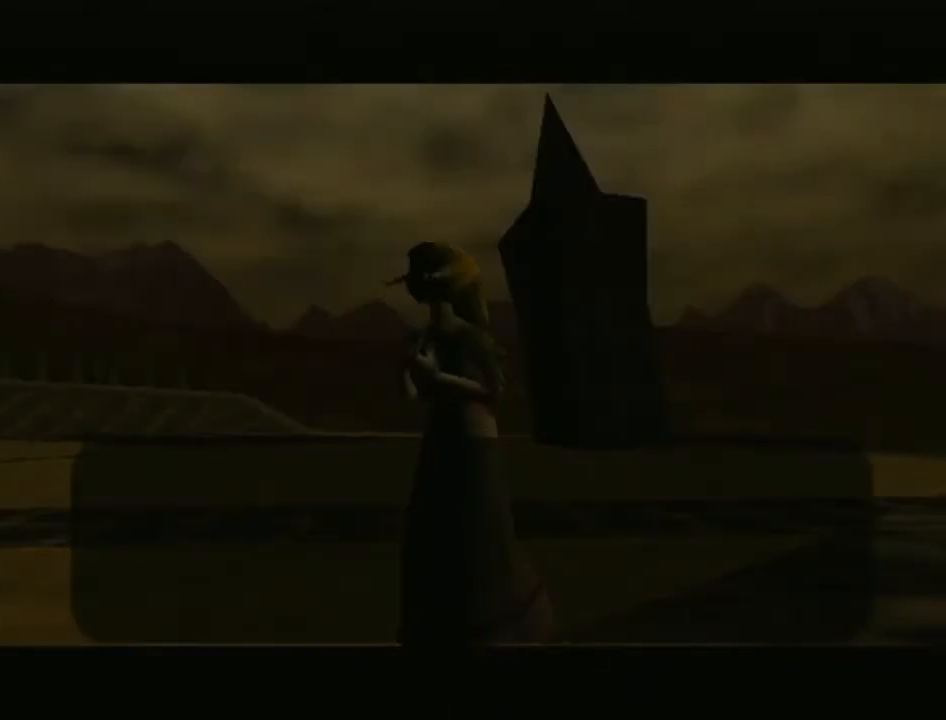
Gameplay with a controller (Nintendo layout); each line is a JSON object with the inputs held at the frame after it. "events" lists button and stick changes between this image and that frame as [ms after this image, input, new state], when the widget could be followed in between. Not read: L3 R3.
{"buttons": ["A"], "left_stick": "center", "right_stick": "center", "events": [[350, "A", "down"], [350, "B", "down"], [500, "B", "up"]]}
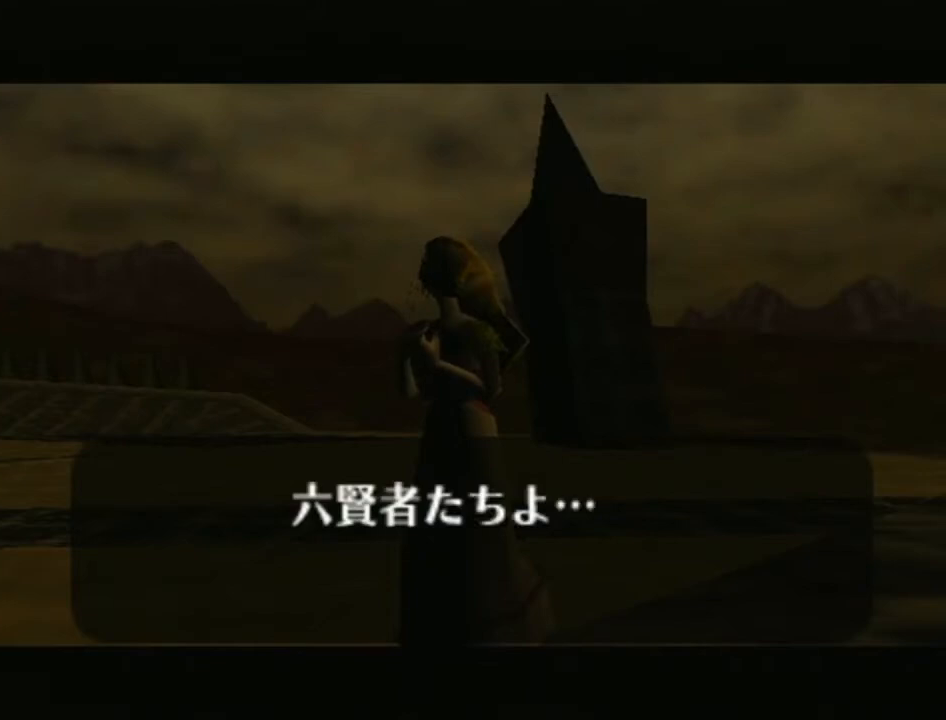
{"buttons": [], "left_stick": "center", "right_stick": "center", "events": [[33, "A", "up"], [100, "A", "down"], [100, "B", "down"], [200, "B", "up"], [233, "A", "up"], [317, "A", "down"], [317, "B", "down"], [450, "A", "up"], [450, "B", "up"]]}
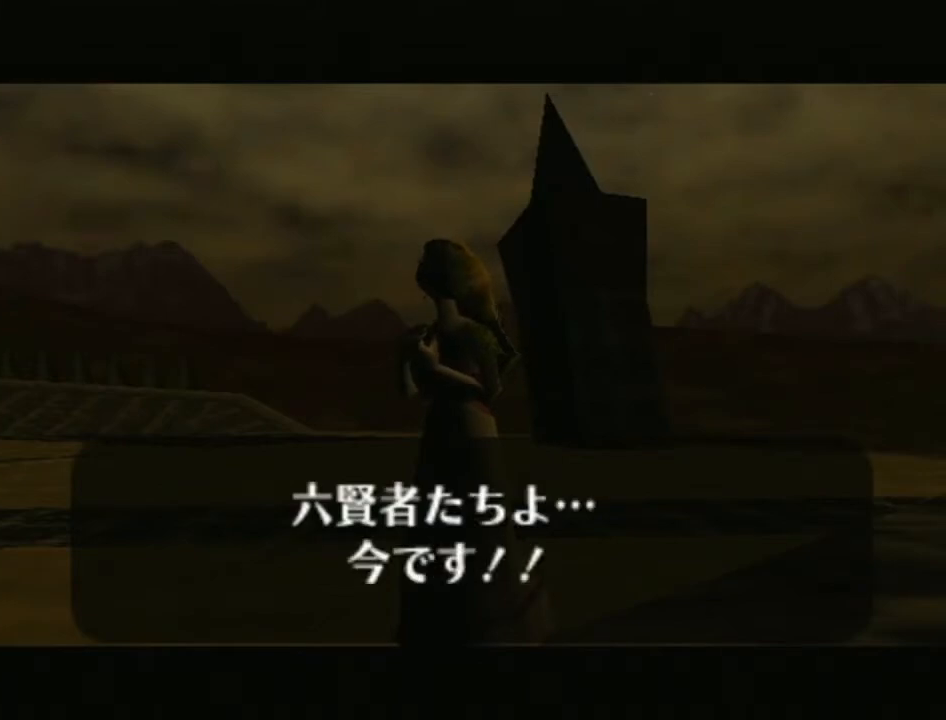
{"buttons": ["A"], "left_stick": "center", "right_stick": "center", "events": [[33, "A", "down"], [33, "B", "down"], [133, "A", "up"], [133, "B", "up"], [233, "A", "down"], [233, "B", "down"], [283, "B", "up"], [317, "A", "up"], [417, "A", "down"], [417, "B", "down"], [500, "B", "up"]]}
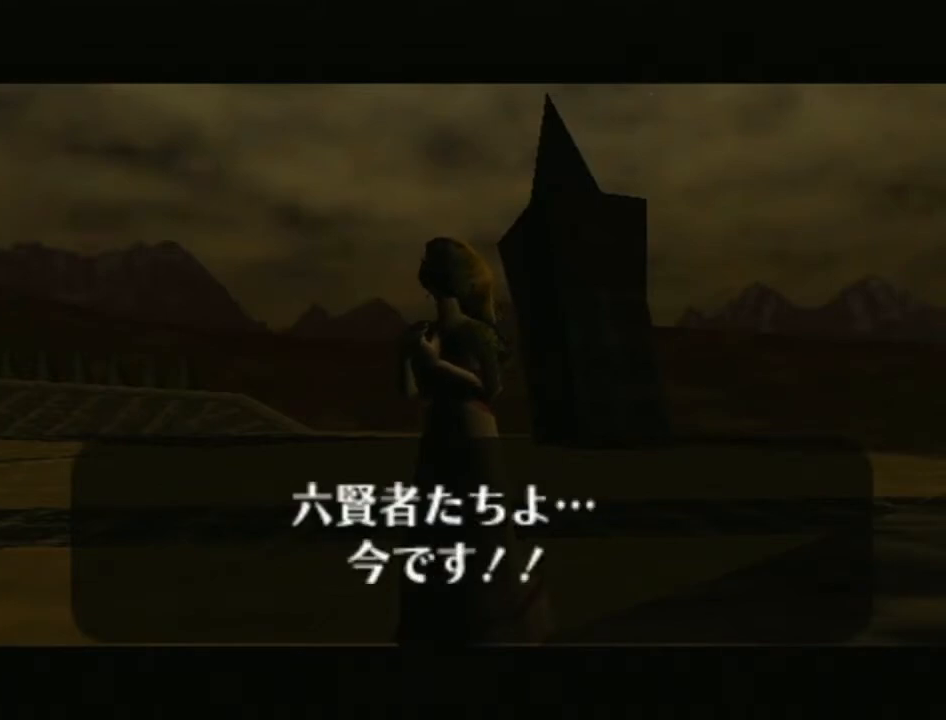
{"buttons": [], "left_stick": "center", "right_stick": "center", "events": [[33, "A", "up"], [133, "A", "down"], [133, "B", "down"], [233, "B", "up"], [250, "A", "up"], [317, "A", "down"], [317, "B", "down"], [417, "B", "up"], [450, "A", "up"]]}
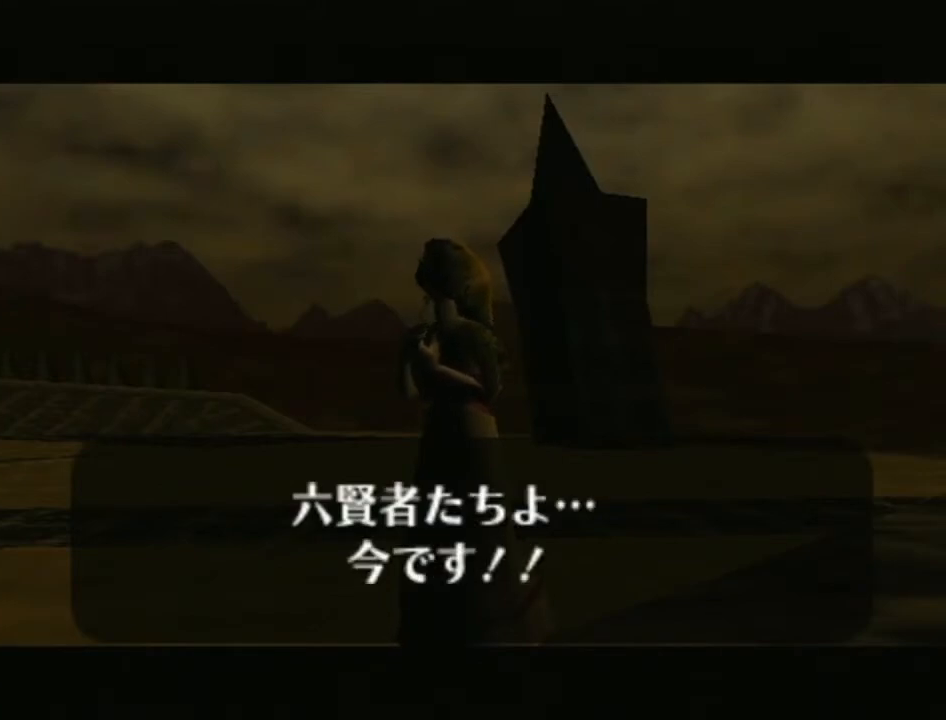
{"buttons": [], "left_stick": "center", "right_stick": "center", "events": [[33, "A", "down"], [33, "B", "down"], [100, "B", "up"], [133, "A", "up"], [233, "A", "down"], [233, "B", "down"], [283, "B", "up"], [317, "A", "up"], [383, "A", "down"], [383, "B", "down"], [483, "B", "up"], [500, "A", "up"]]}
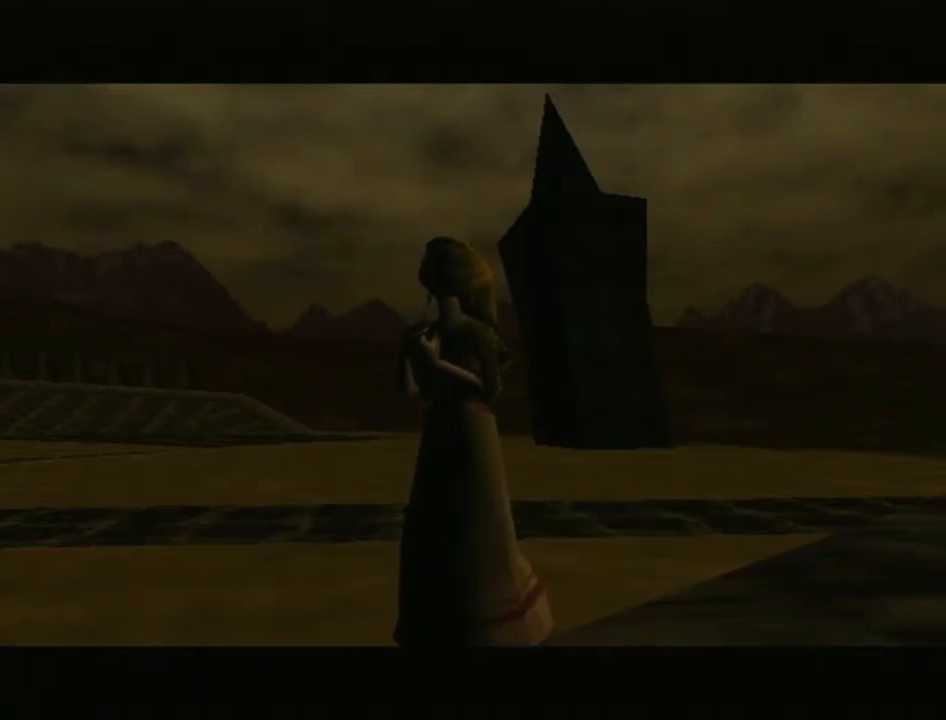
{"buttons": [], "left_stick": "center", "right_stick": "center", "events": [[67, "A", "down"], [67, "B", "down"], [233, "A", "up"], [233, "B", "up"]]}
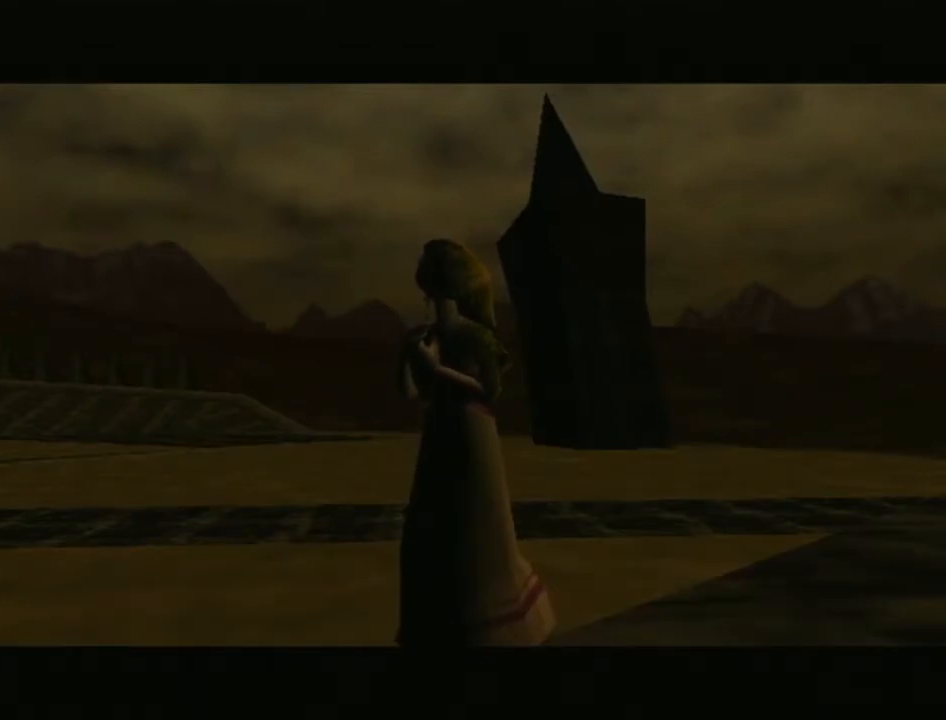
{"buttons": [], "left_stick": "center", "right_stick": "center", "events": []}
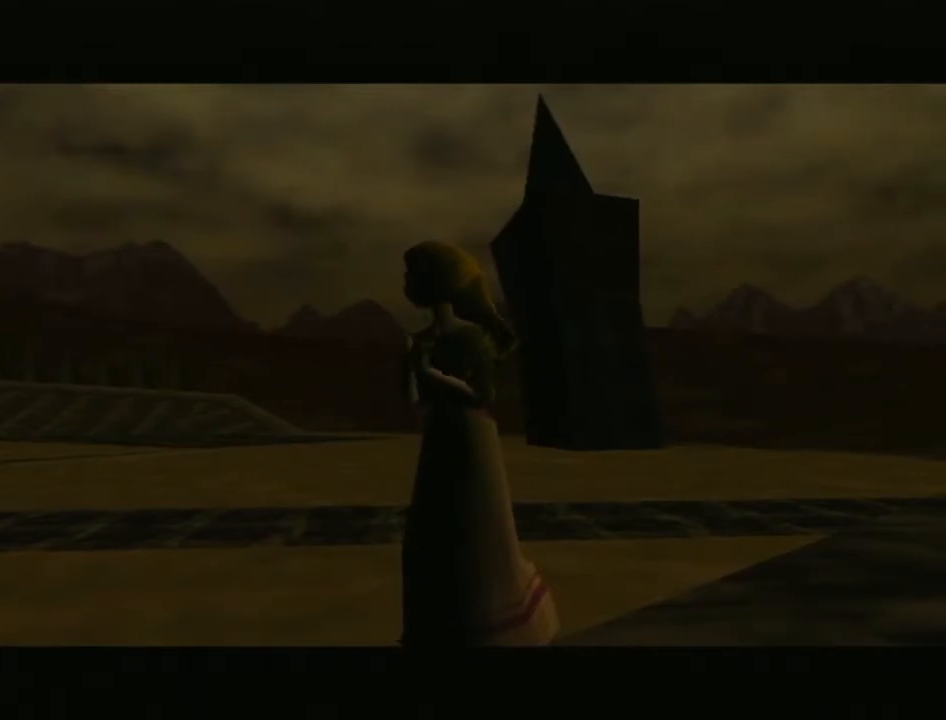
{"buttons": [], "left_stick": "center", "right_stick": "center", "events": []}
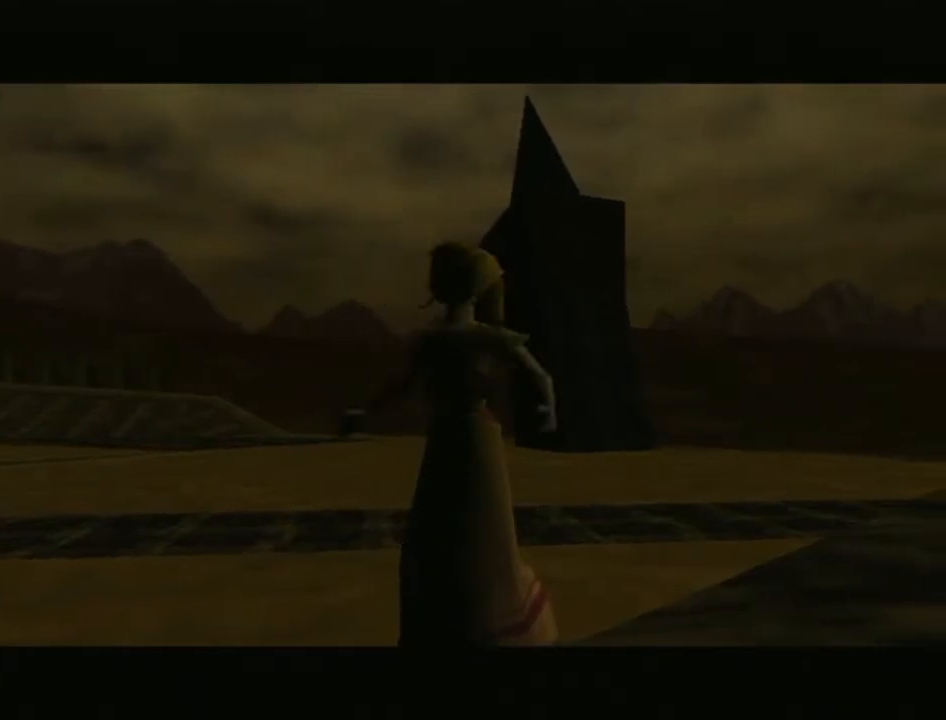
{"buttons": [], "left_stick": "center", "right_stick": "center", "events": []}
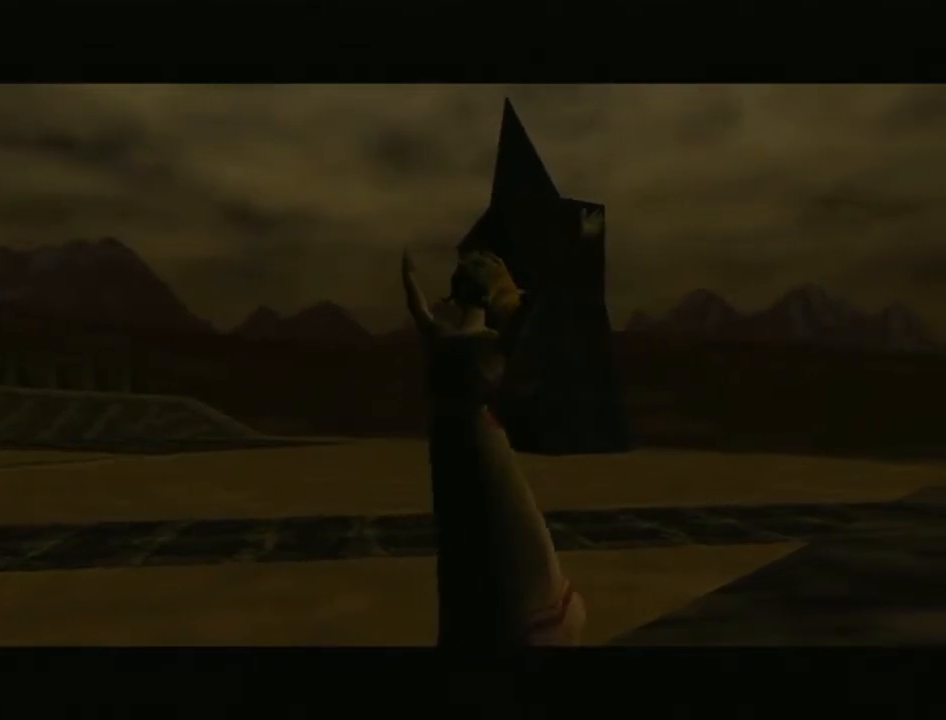
{"buttons": [], "left_stick": "center", "right_stick": "center", "events": []}
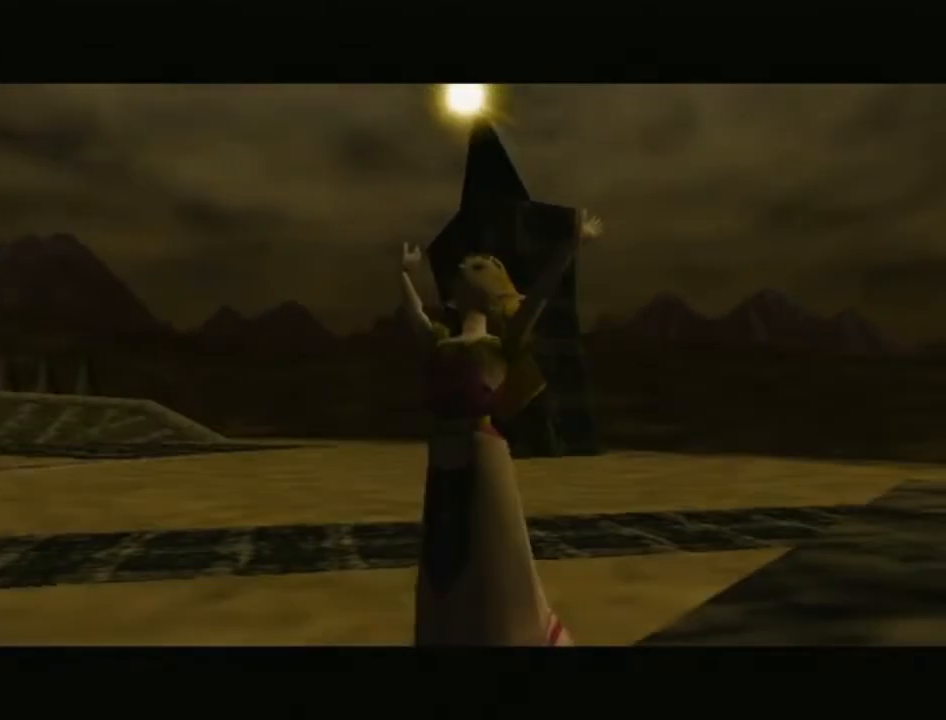
{"buttons": [], "left_stick": "center", "right_stick": "center", "events": []}
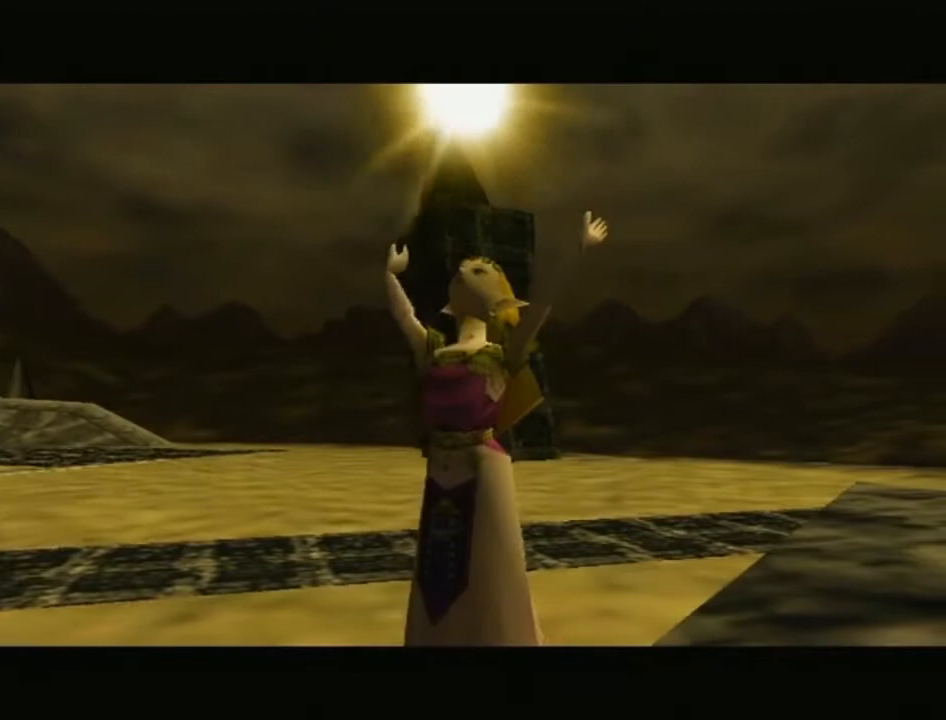
{"buttons": [], "left_stick": "center", "right_stick": "center", "events": []}
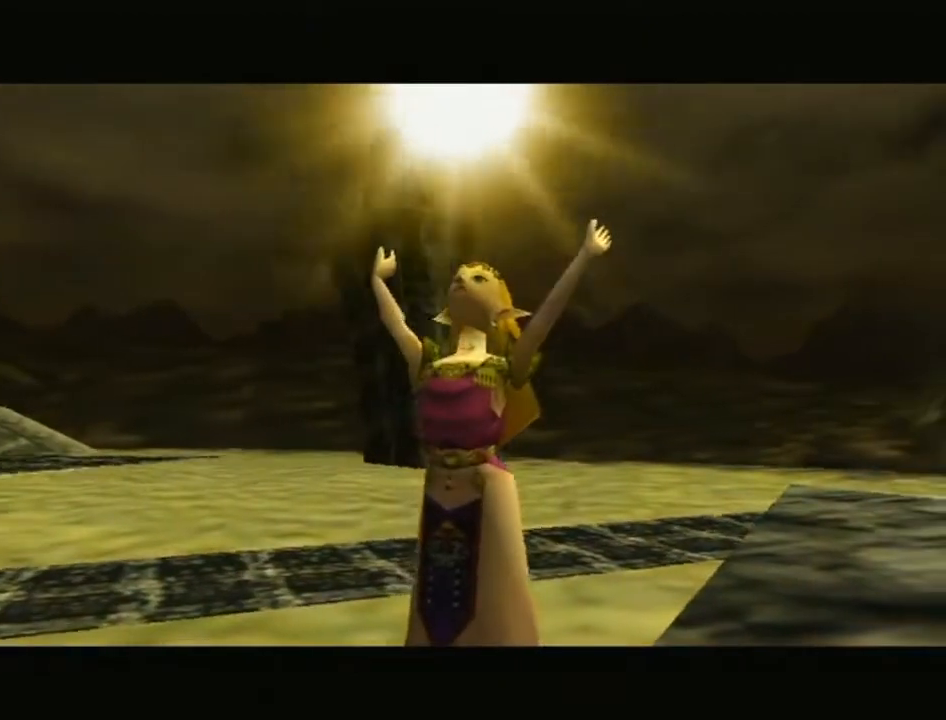
{"buttons": [], "left_stick": "center", "right_stick": "center", "events": []}
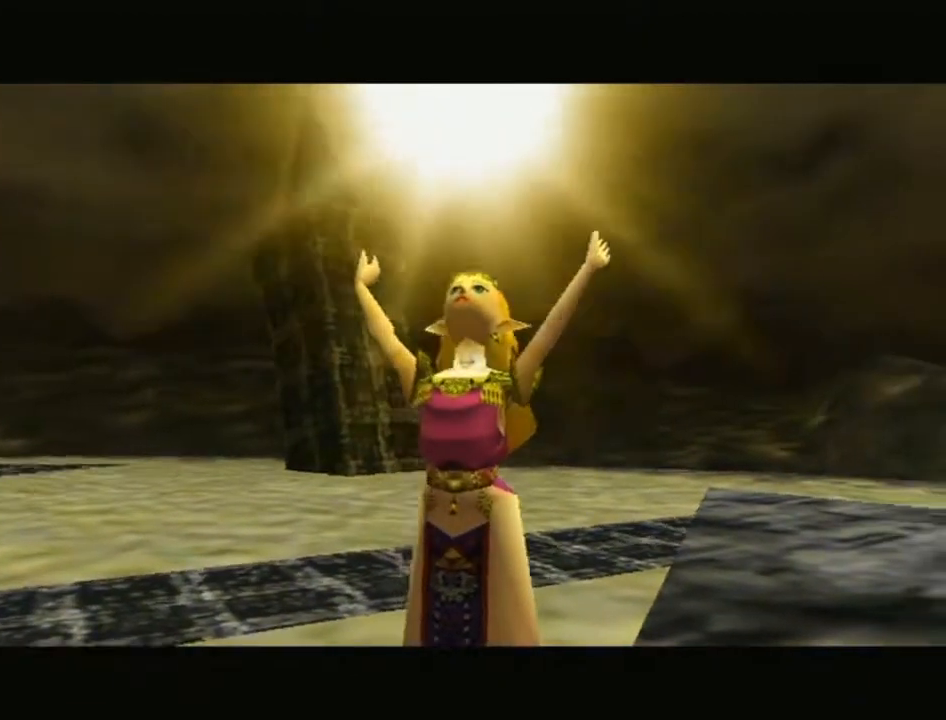
{"buttons": [], "left_stick": "center", "right_stick": "center", "events": []}